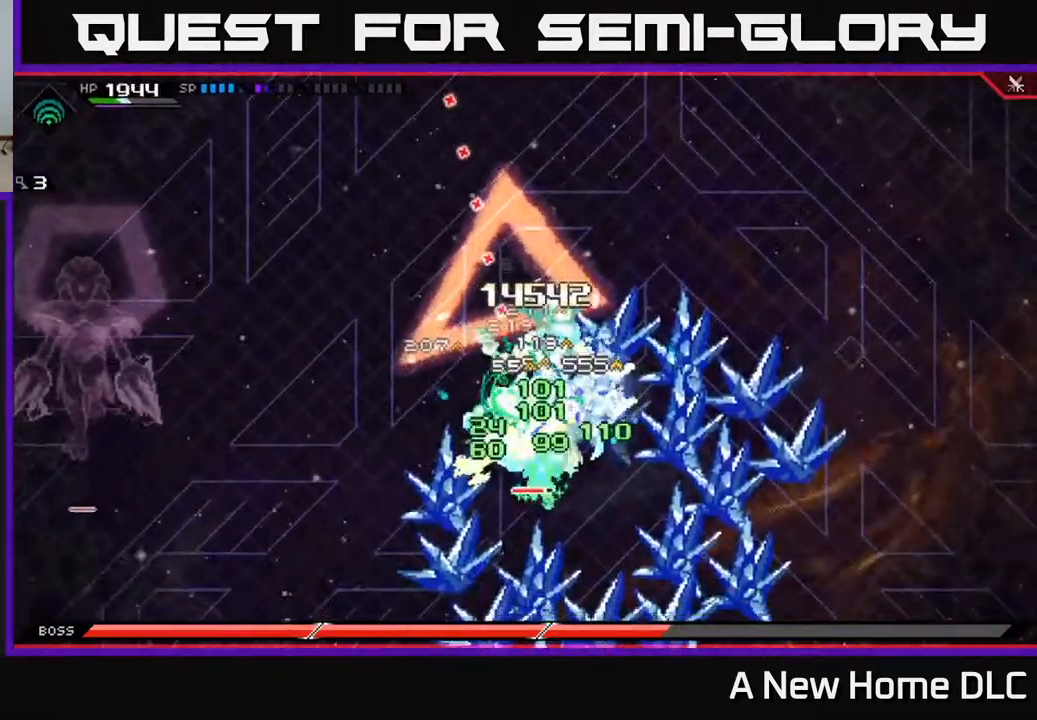
Gameplay with a controller (Xbox layout); each line is a JSON object with the inputs held at the frame after it. "events" lists button and stick changes between this image and that frame as [ms after this image, input, new state], when the widget could be followed in between.
{"buttons": [], "left_stick": "center", "right_stick": "up", "events": []}
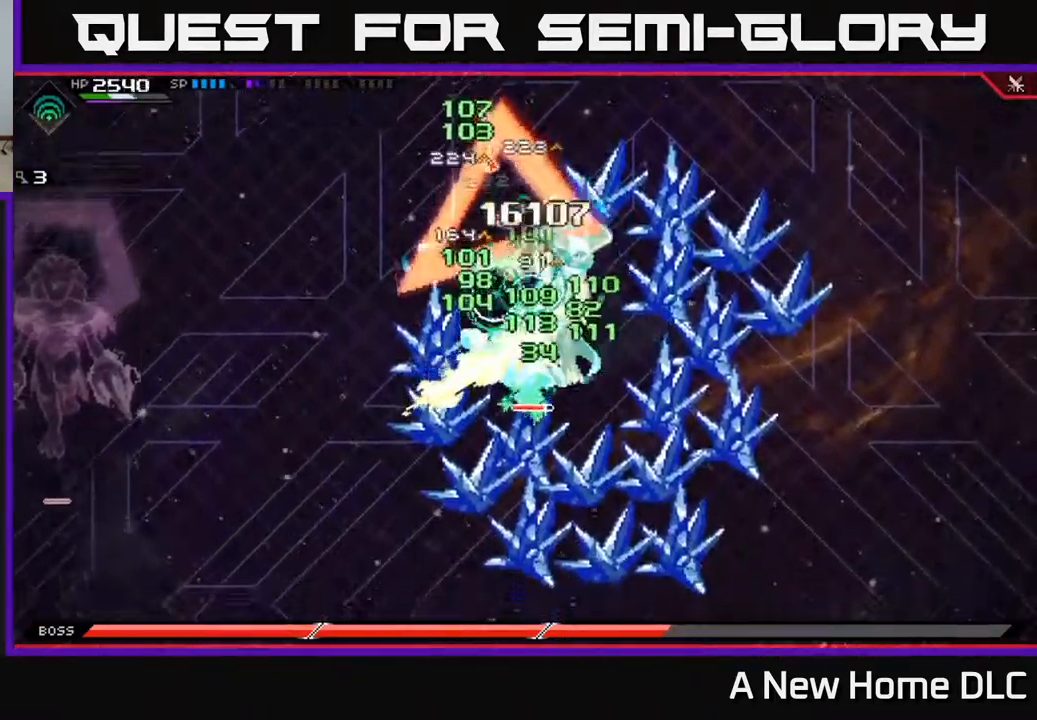
{"buttons": [], "left_stick": "center", "right_stick": "up", "events": []}
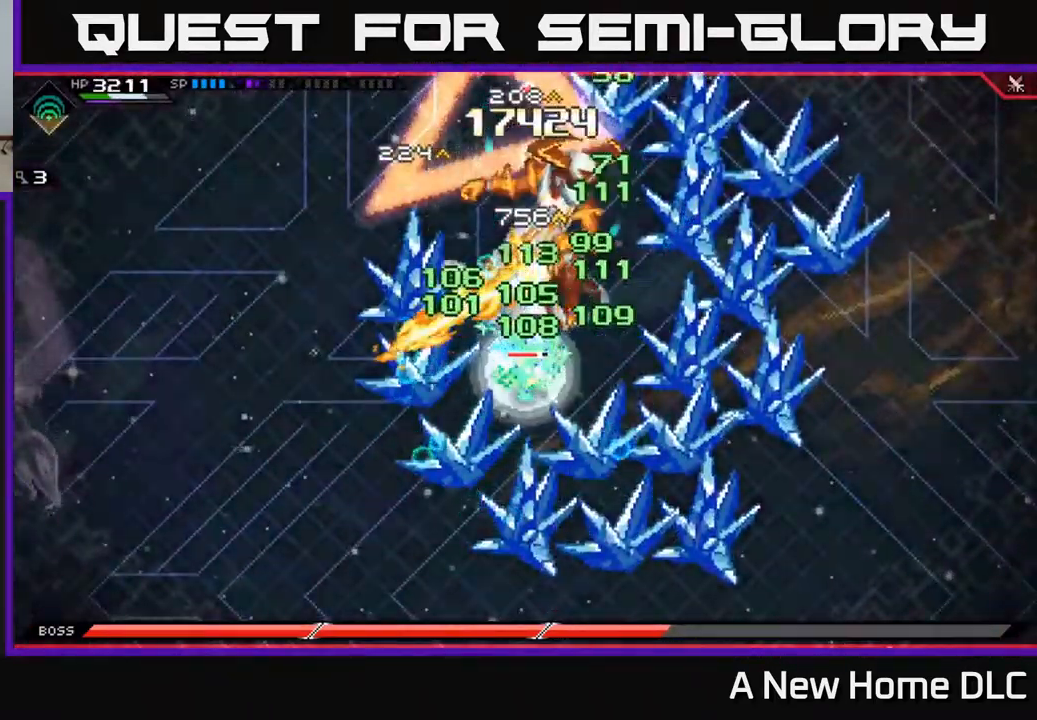
{"buttons": [], "left_stick": "center", "right_stick": "up", "events": []}
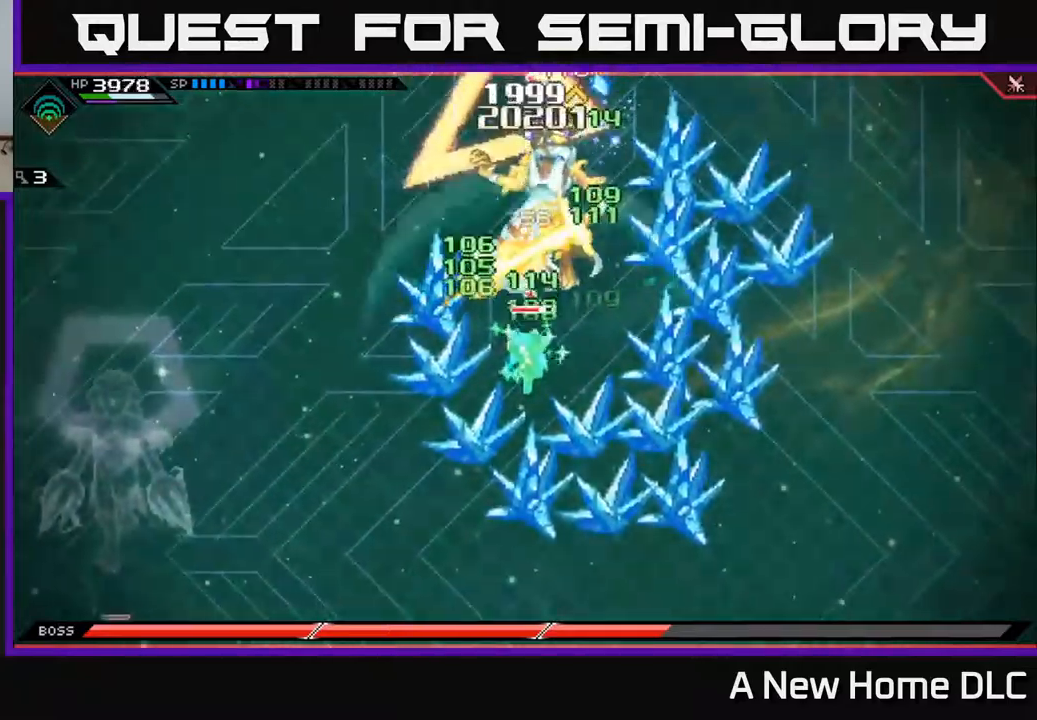
{"buttons": [], "left_stick": "right", "right_stick": "center", "events": [[384, "left_stick", "up"], [400, "right_stick", "center"], [484, "left_stick", "right"]]}
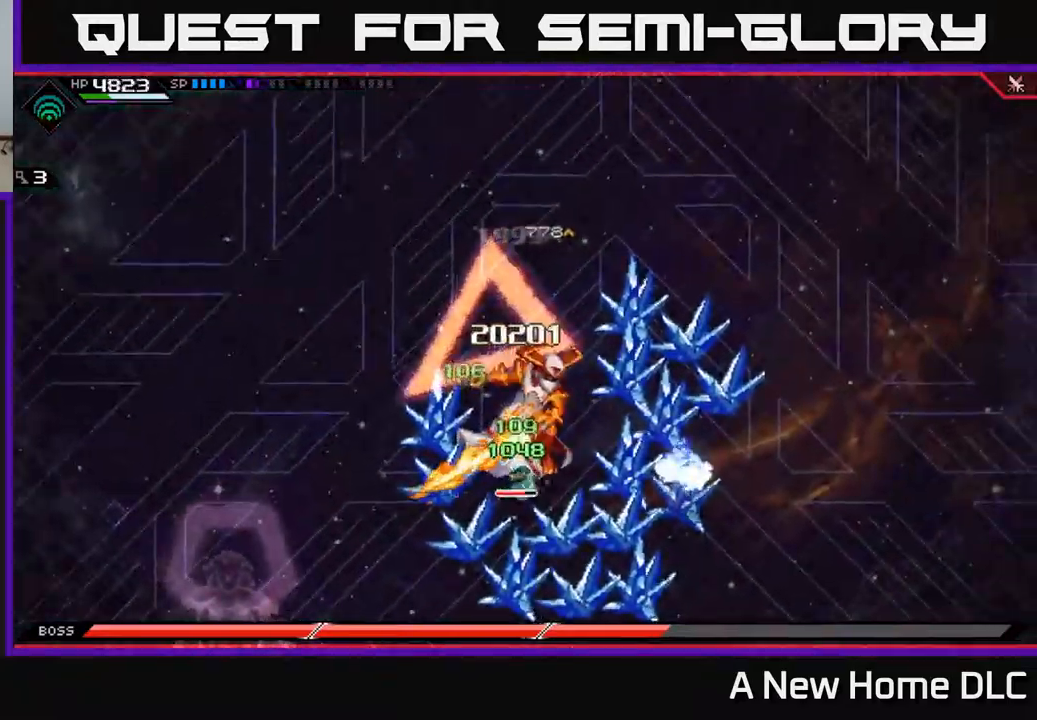
{"buttons": [], "left_stick": "down", "right_stick": "center", "events": [[34, "left_stick", "down-right"], [84, "DPAD_LEFT", "down"], [134, "left_stick", "down"], [184, "DPAD_LEFT", "up"]]}
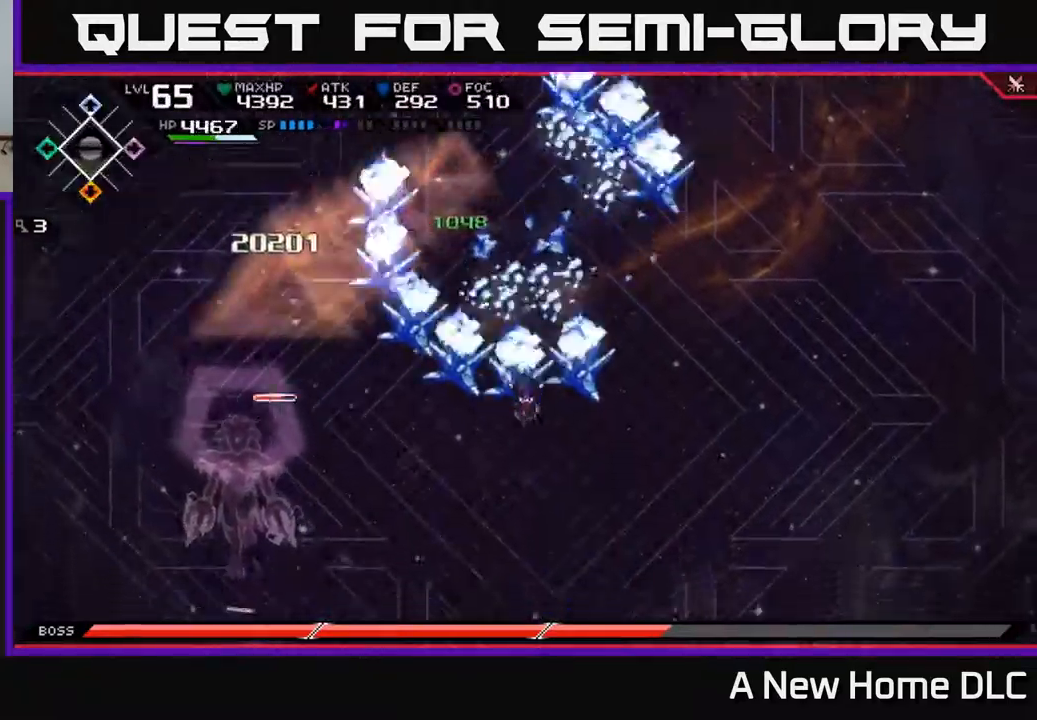
{"buttons": [], "left_stick": "up-right", "right_stick": "center", "events": [[134, "left_stick", "down-left"], [334, "left_stick", "up-left"], [417, "left_stick", "up-right"]]}
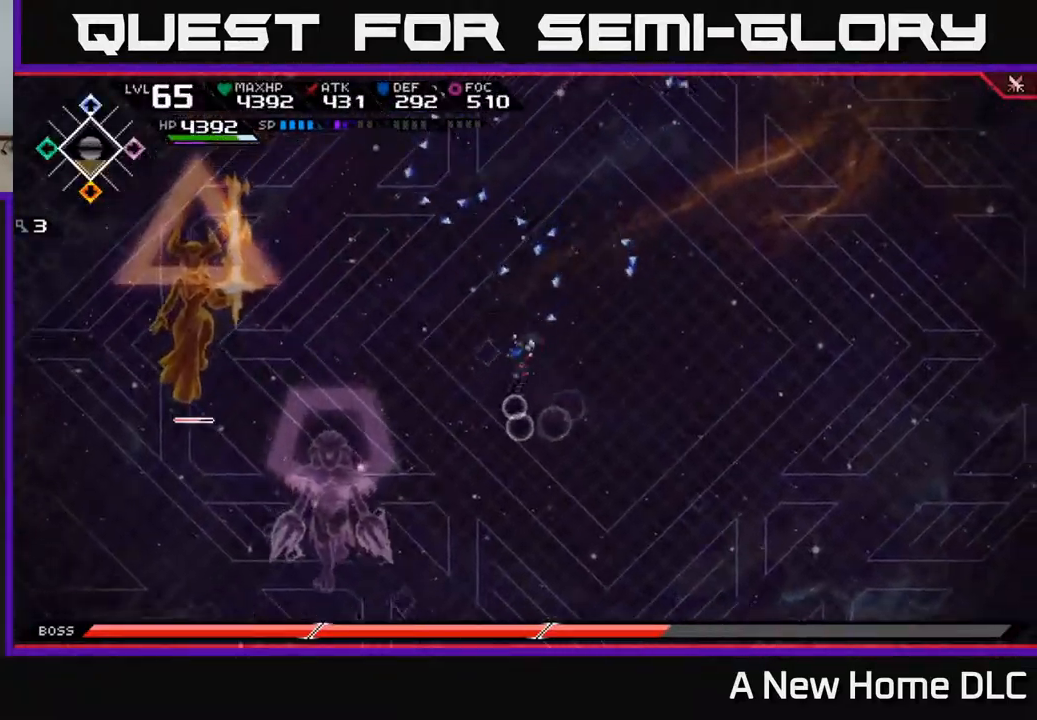
{"buttons": [], "left_stick": "up", "right_stick": "center", "events": [[367, "left_stick", "up"]]}
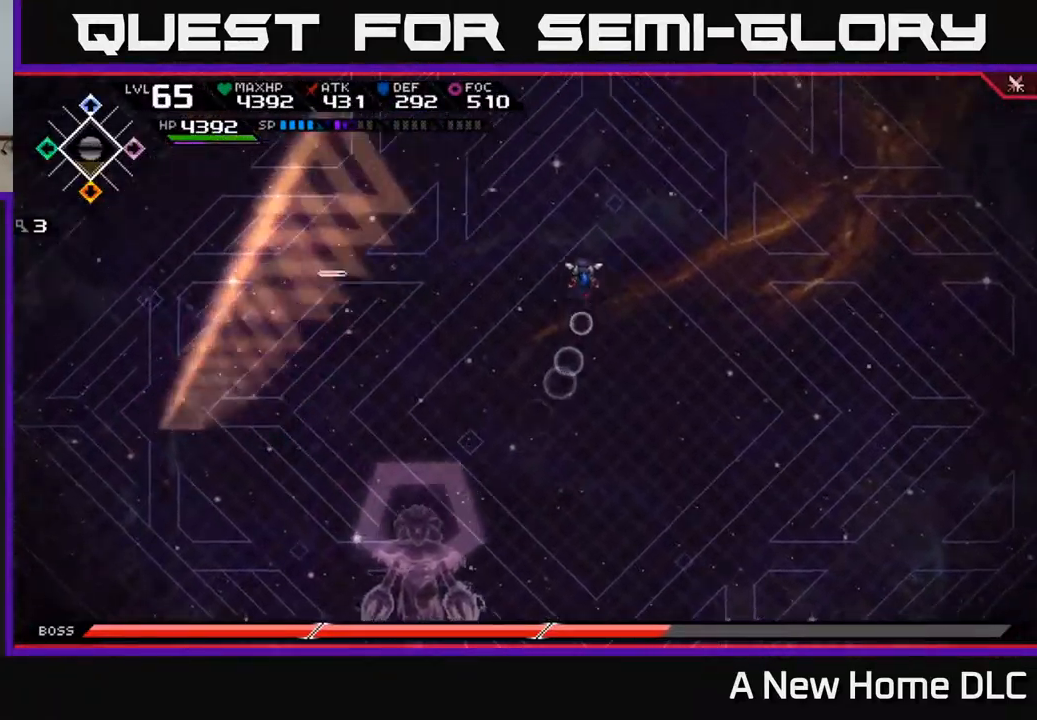
{"buttons": [], "left_stick": "down-left", "right_stick": "center", "events": [[367, "left_stick", "center"], [500, "left_stick", "down-left"]]}
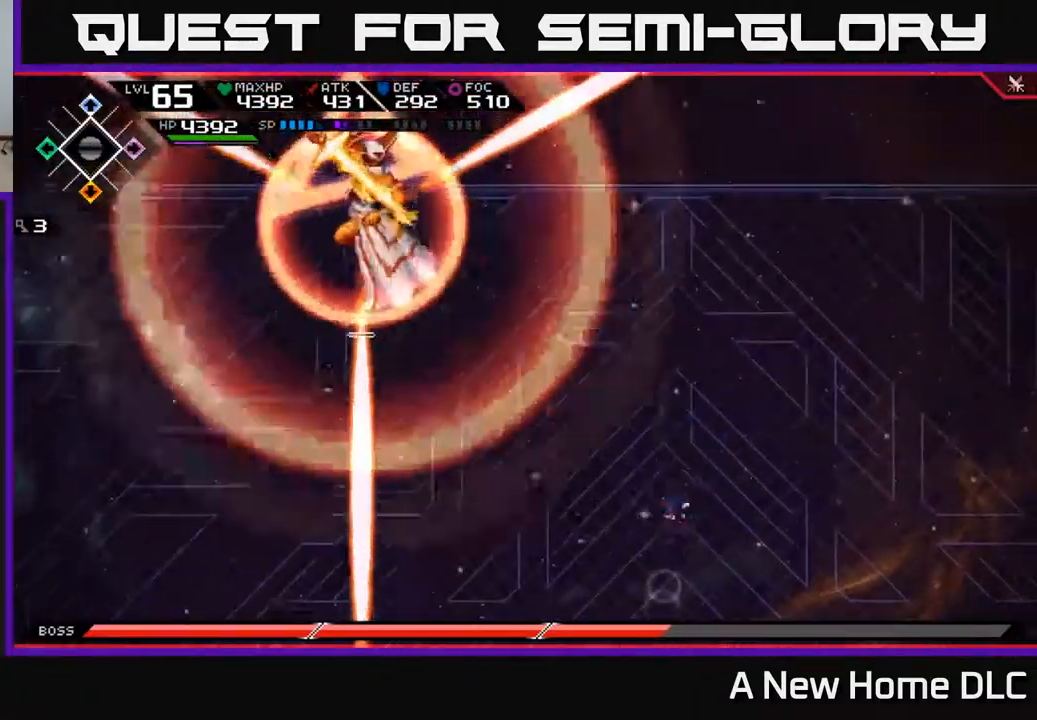
{"buttons": [], "left_stick": "down-left", "right_stick": "center", "events": [[134, "left_stick", "center"], [184, "left_stick", "up"], [284, "left_stick", "down"], [467, "left_stick", "down-left"]]}
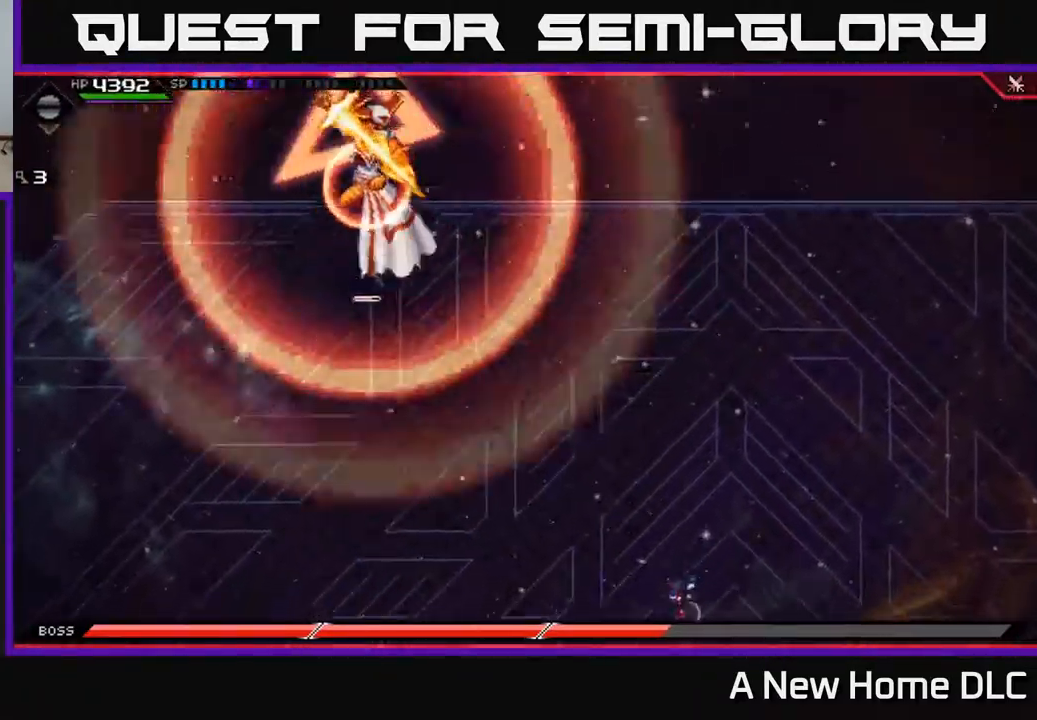
{"buttons": ["L1"], "left_stick": "down-left", "right_stick": "center", "events": [[167, "L1", "down"], [200, "L3", "down"], [250, "L3", "up"], [267, "L1", "up"], [334, "L1", "down"], [434, "L1", "up"], [484, "L1", "down"]]}
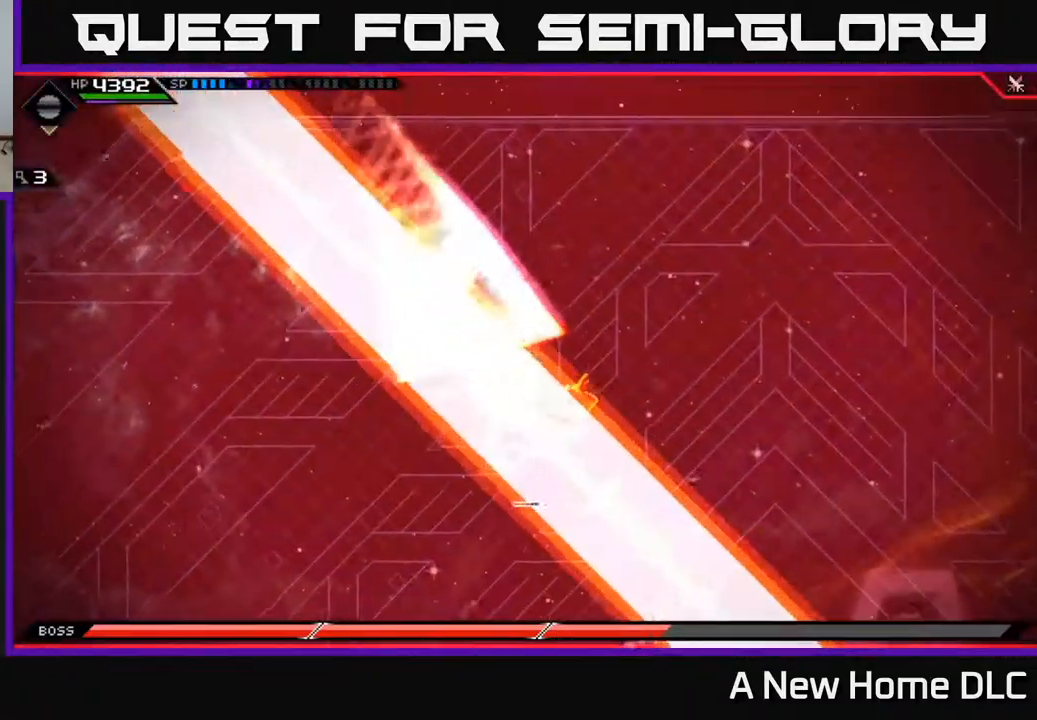
{"buttons": [], "left_stick": "down-left", "right_stick": "center", "events": [[67, "L1", "up"], [300, "left_stick", "left"], [450, "left_stick", "down-left"]]}
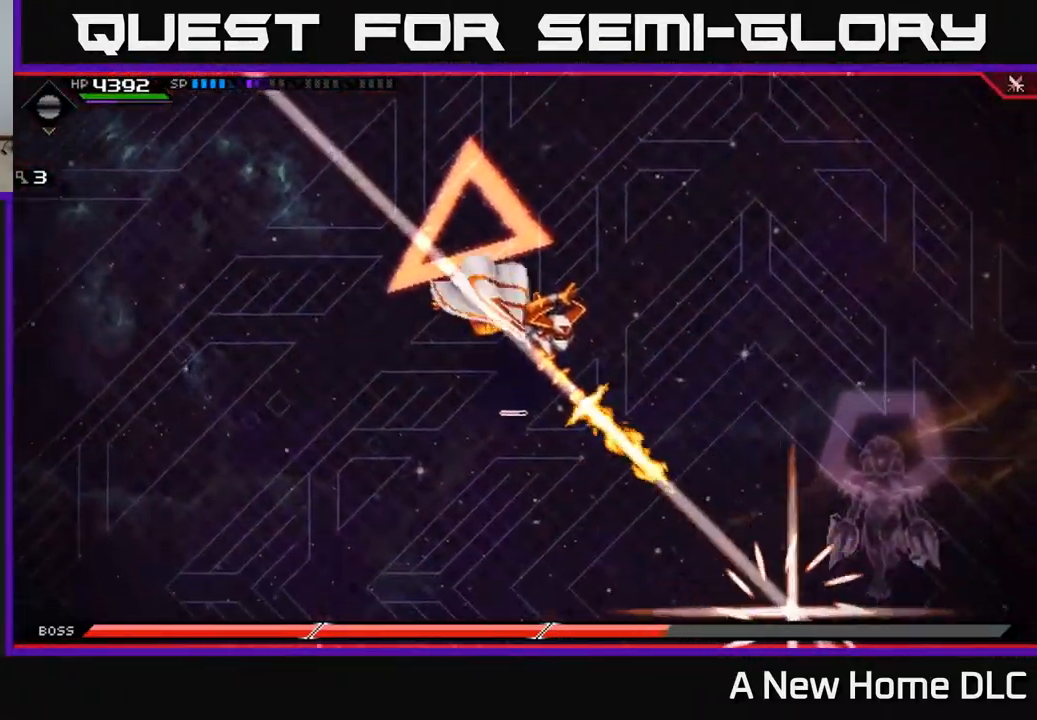
{"buttons": [], "left_stick": "down-right", "right_stick": "center", "events": [[17, "left_stick", "down"], [84, "left_stick", "down-right"], [134, "L1", "down"], [267, "L1", "up"], [317, "L1", "down"], [434, "L1", "up"]]}
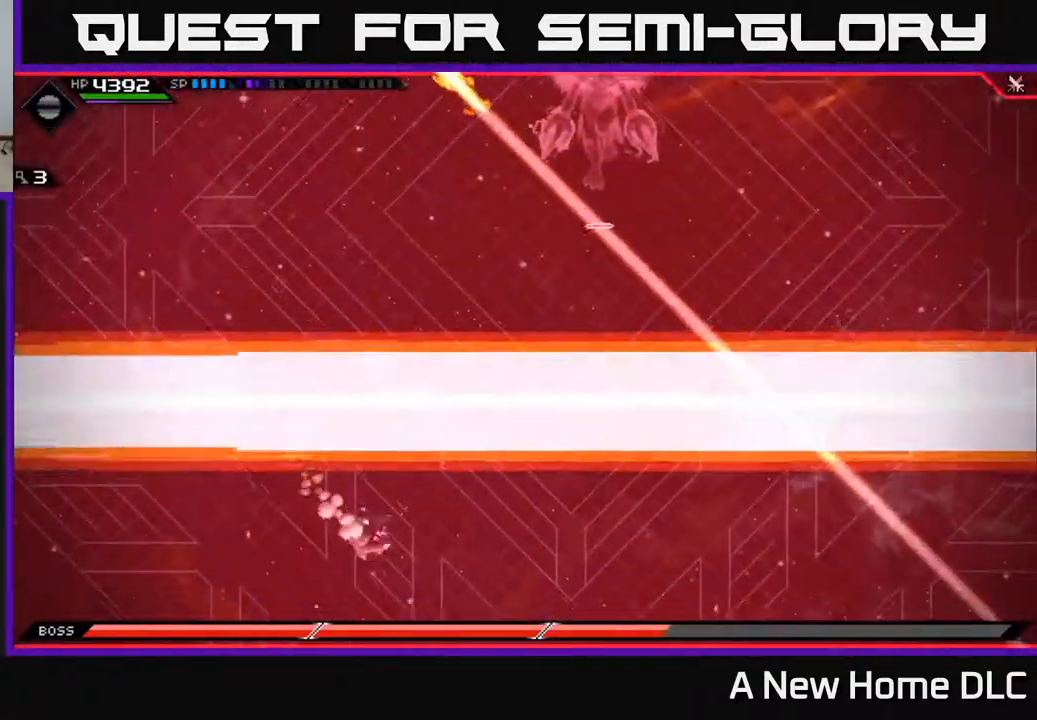
{"buttons": [], "left_stick": "right", "right_stick": "center", "events": [[384, "left_stick", "right"]]}
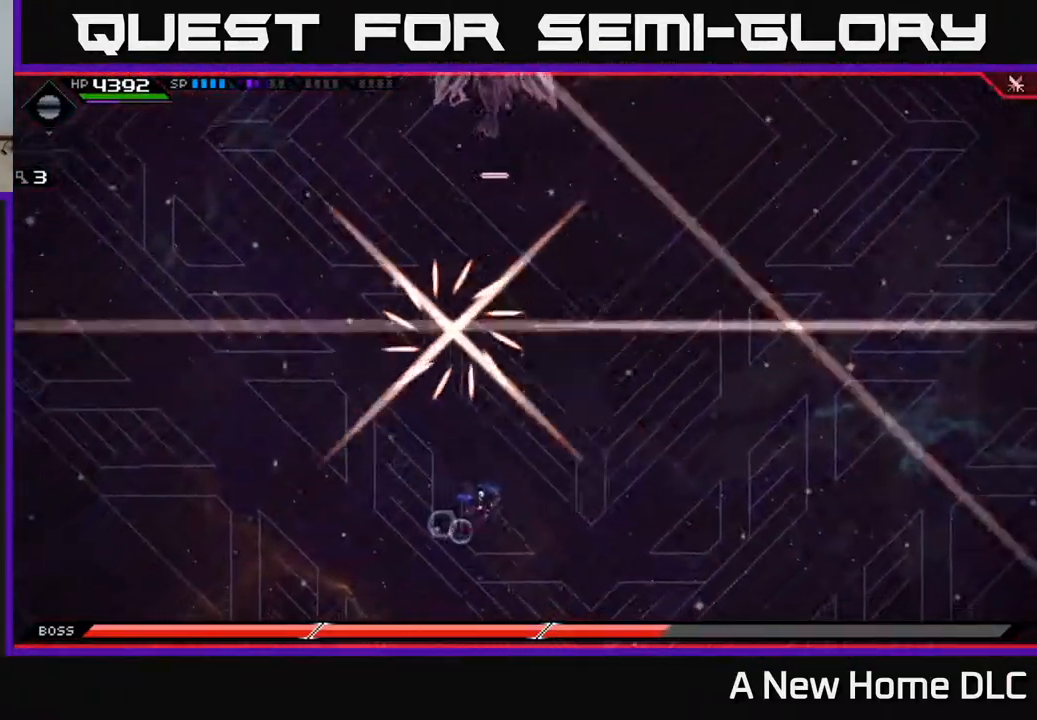
{"buttons": [], "left_stick": "center", "right_stick": "center", "events": [[34, "L1", "down"], [151, "L1", "up"], [218, "L1", "down"], [234, "left_stick", "up-right"], [284, "L1", "up"], [434, "left_stick", "center"]]}
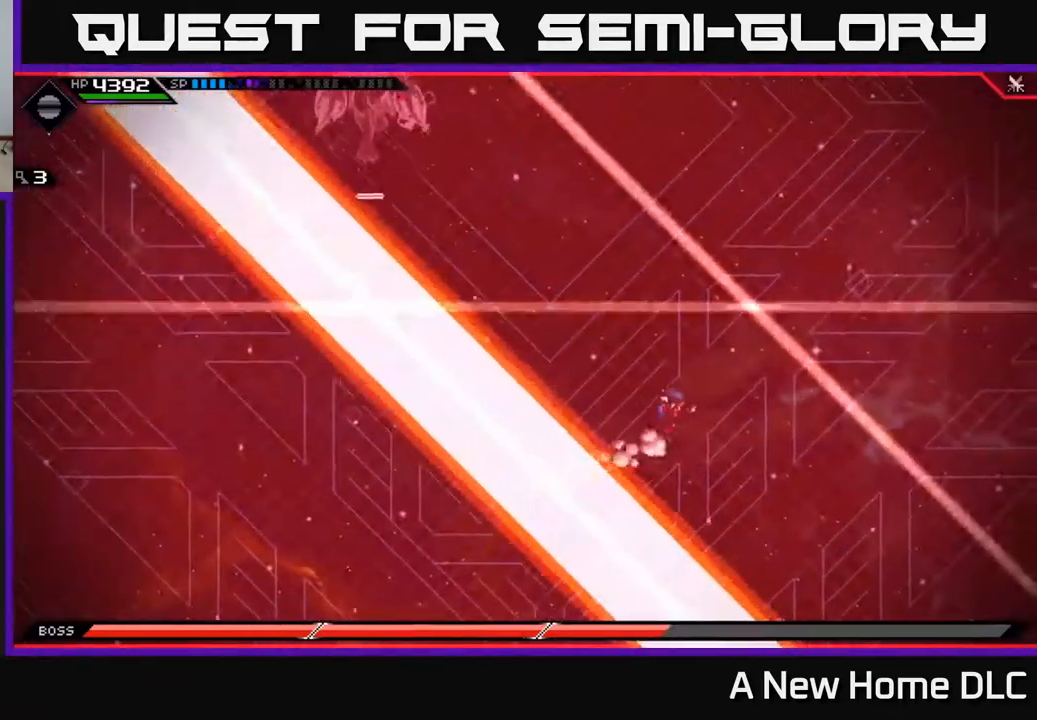
{"buttons": ["R2"], "left_stick": "center", "right_stick": "up-left", "events": [[134, "DPAD_UP", "down"], [250, "DPAD_UP", "up"], [284, "right_stick", "up-left"], [417, "R2", "down"]]}
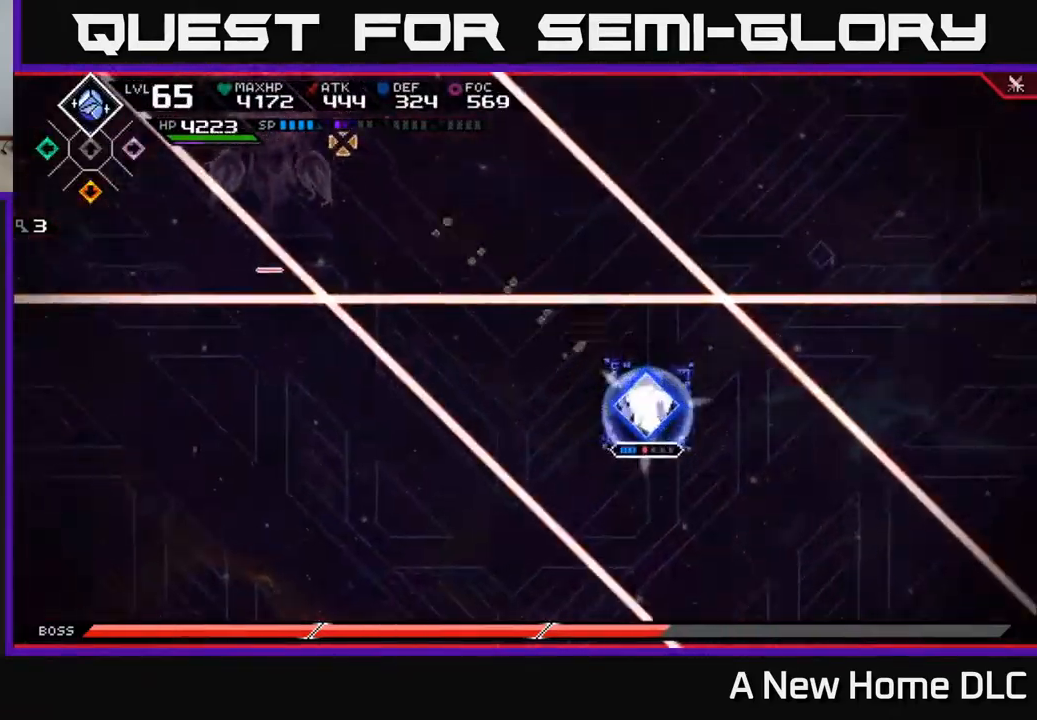
{"buttons": ["R2"], "left_stick": "center", "right_stick": "up-left", "events": []}
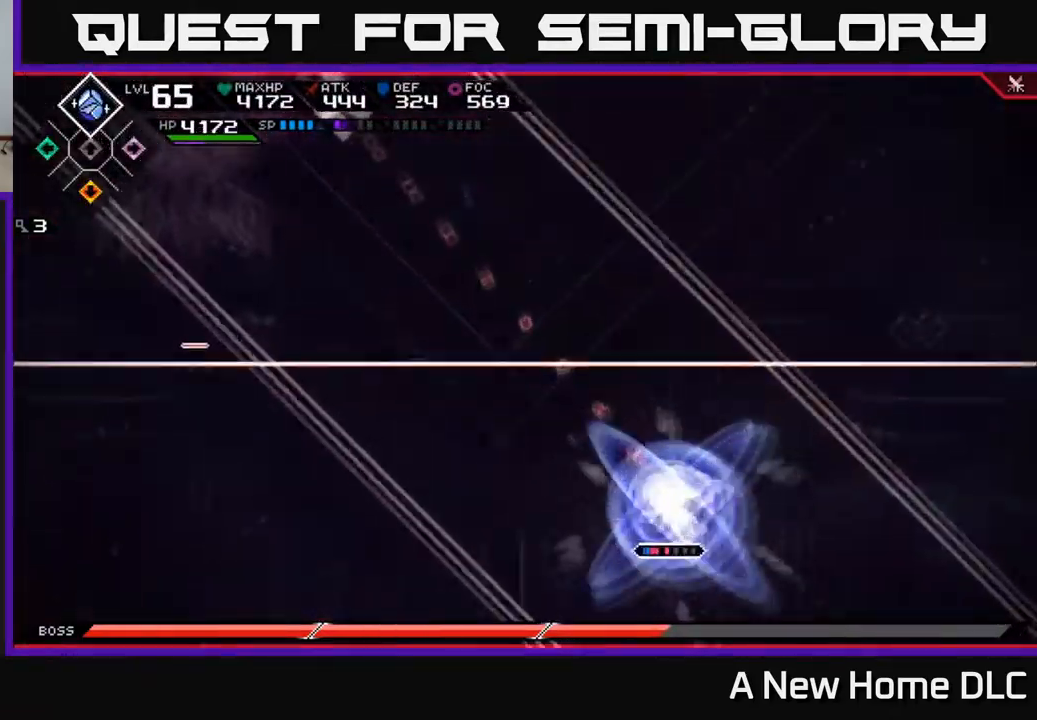
{"buttons": [], "left_stick": "center", "right_stick": "up-left", "events": [[50, "R2", "up"]]}
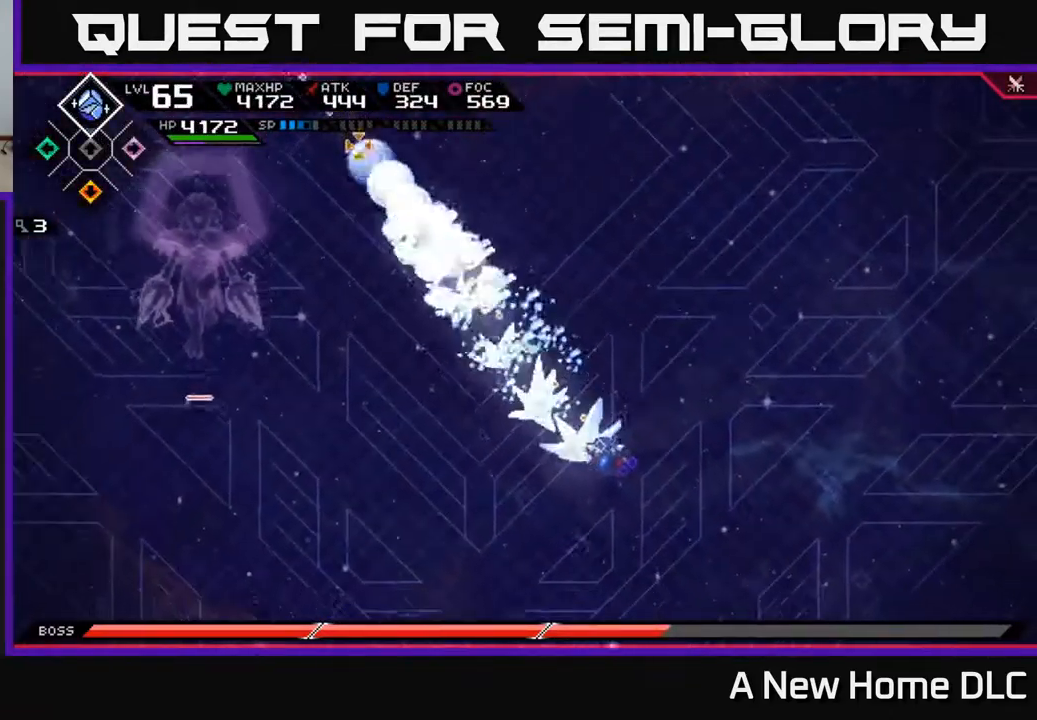
{"buttons": [], "left_stick": "up", "right_stick": "center", "events": [[100, "left_stick", "up-left"], [134, "right_stick", "center"], [334, "L1", "down"], [417, "left_stick", "up"], [450, "L1", "up"]]}
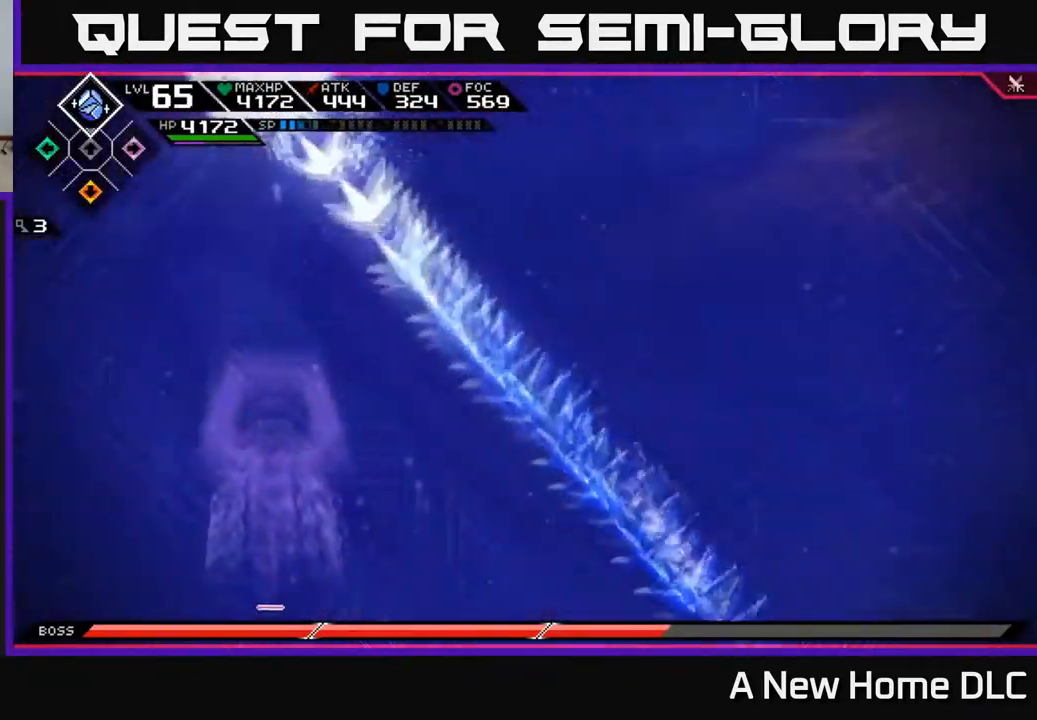
{"buttons": [], "left_stick": "up", "right_stick": "center", "events": [[34, "L1", "down"], [150, "L1", "up"], [200, "L1", "down"], [300, "L1", "up"], [367, "L1", "down"], [450, "L1", "up"]]}
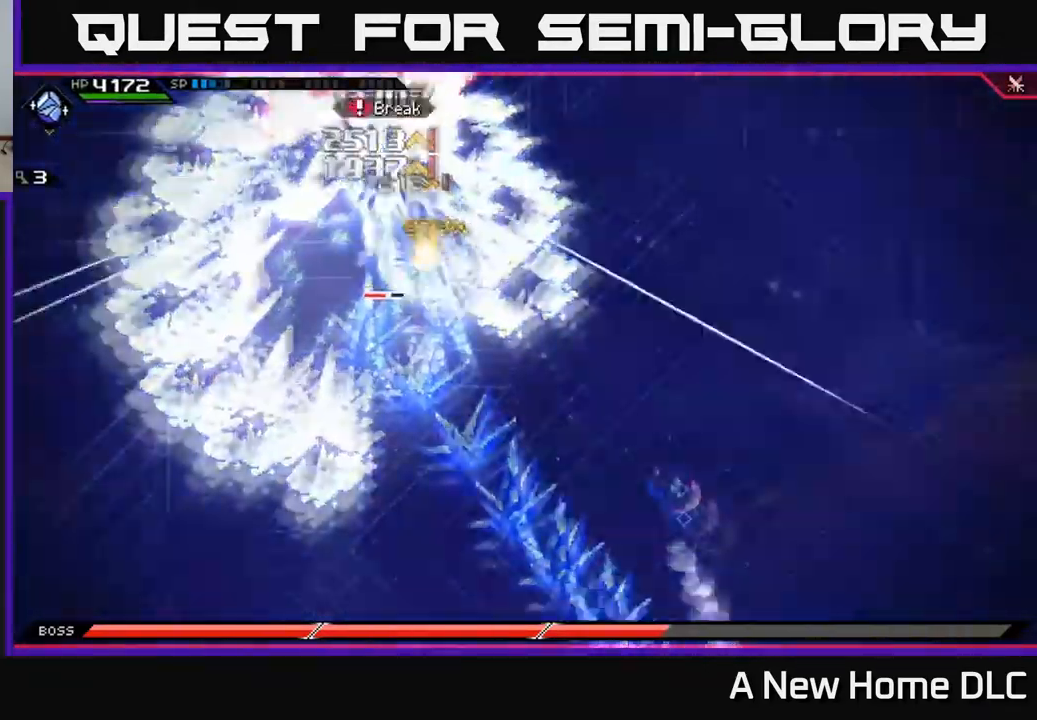
{"buttons": ["L1"], "left_stick": "up-left", "right_stick": "center", "events": [[17, "L1", "down"], [117, "L1", "up"], [234, "L1", "down"], [250, "left_stick", "up-left"], [334, "L1", "up"], [417, "L1", "down"]]}
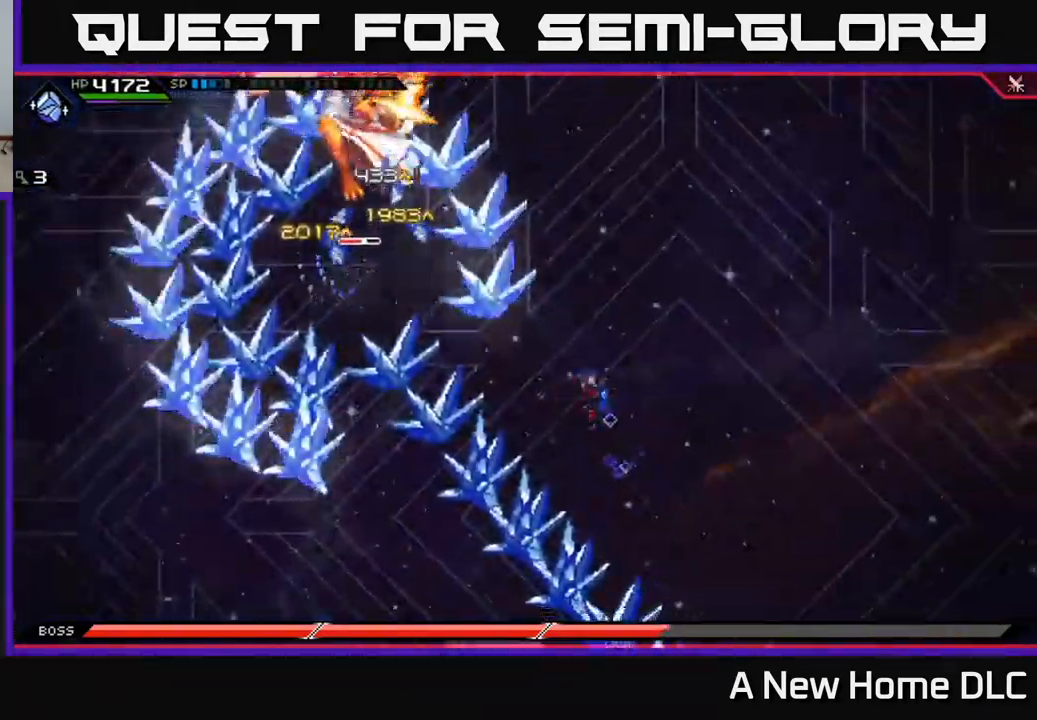
{"buttons": [], "left_stick": "left", "right_stick": "center", "events": [[17, "L1", "up"], [117, "L1", "down"], [134, "left_stick", "left"], [200, "L1", "up"], [267, "L1", "down"], [284, "left_stick", "up-left"], [384, "L1", "up"], [450, "left_stick", "left"]]}
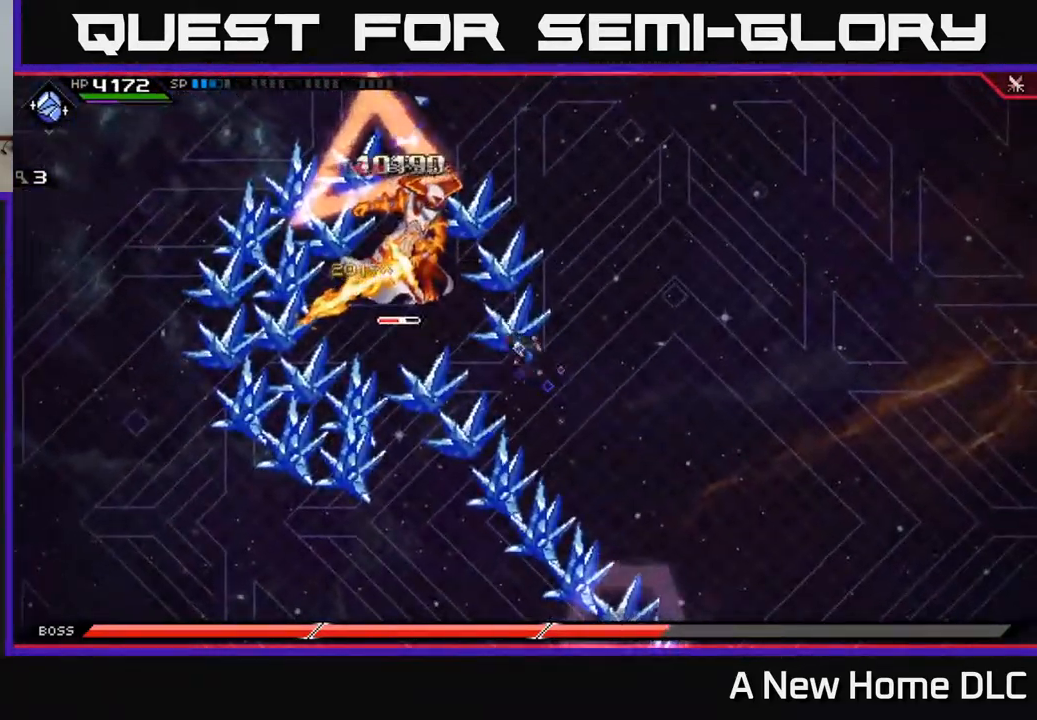
{"buttons": [], "left_stick": "up-left", "right_stick": "center", "events": [[150, "left_stick", "up-left"], [284, "L1", "down"], [417, "X", "down"], [450, "L1", "up"], [500, "X", "up"]]}
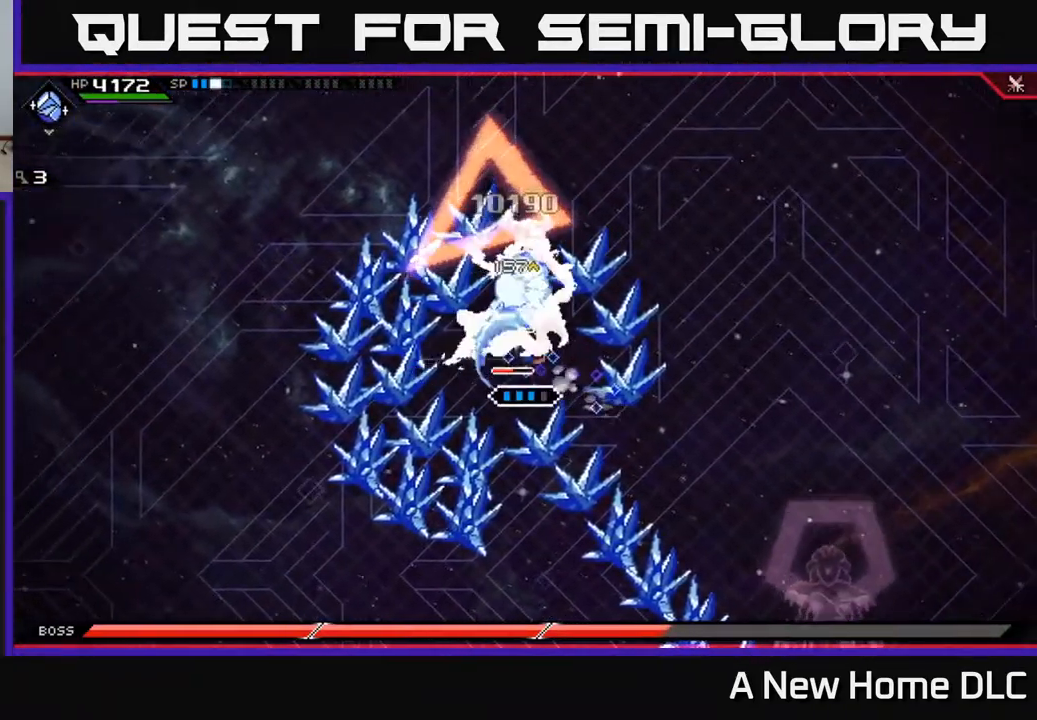
{"buttons": ["X"], "left_stick": "center", "right_stick": "center", "events": [[67, "X", "down"], [100, "left_stick", "center"], [134, "X", "up"], [200, "X", "down"], [284, "X", "up"], [284, "left_stick", "up"], [367, "X", "down"], [434, "X", "up"], [450, "left_stick", "center"], [500, "X", "down"]]}
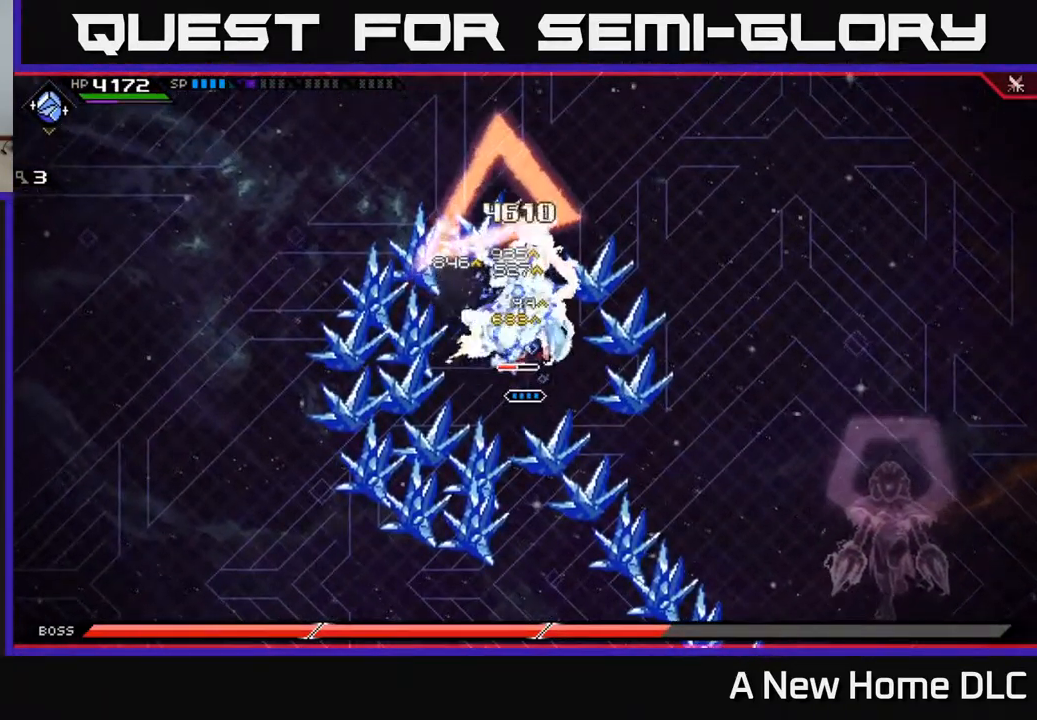
{"buttons": [], "left_stick": "up", "right_stick": "center", "events": [[84, "X", "up"], [184, "X", "down"], [234, "left_stick", "up"], [250, "X", "up"], [334, "X", "down"], [417, "X", "up"]]}
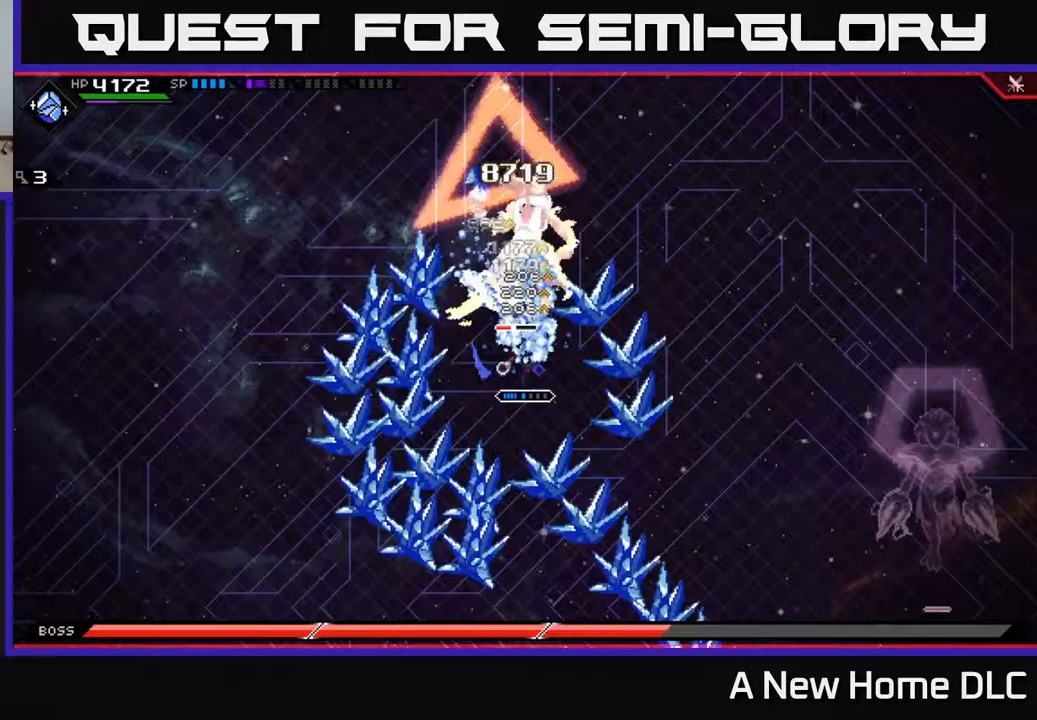
{"buttons": ["L1"], "left_stick": "up", "right_stick": "center", "events": [[17, "R2", "down"], [50, "right_stick", "up"], [67, "left_stick", "center"], [167, "R2", "up"], [383, "left_stick", "up"], [383, "right_stick", "center"], [500, "L1", "down"]]}
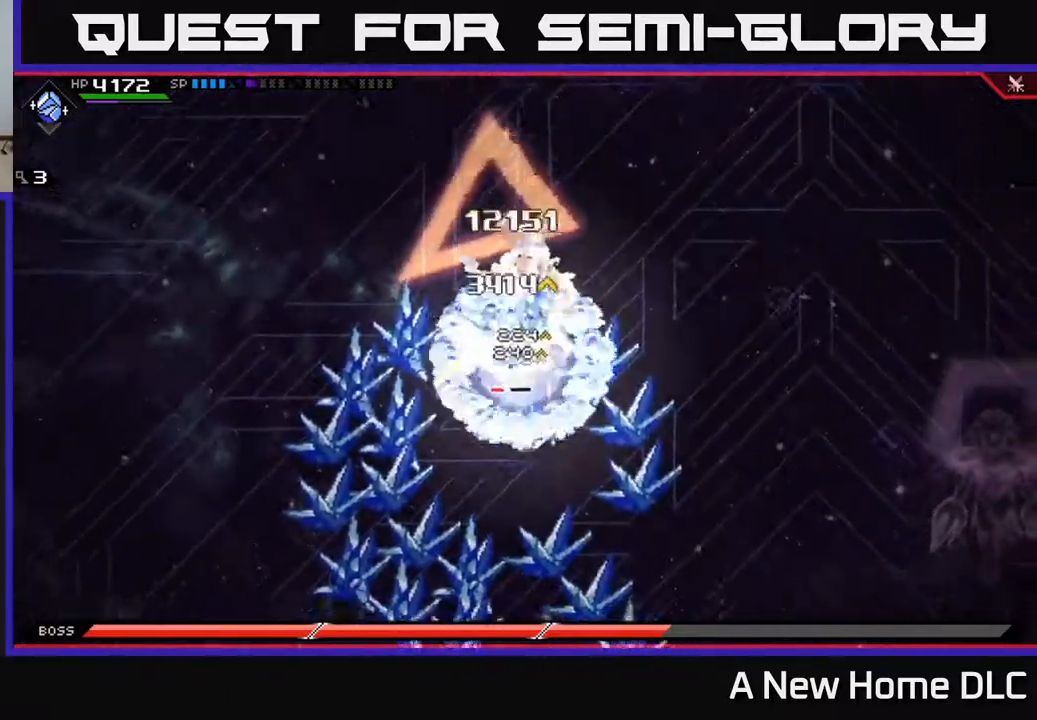
{"buttons": [], "left_stick": "up", "right_stick": "center", "events": [[17, "X", "down"], [117, "L1", "up"], [117, "X", "up"], [200, "X", "down"], [267, "X", "up"], [350, "X", "down"], [433, "X", "up"]]}
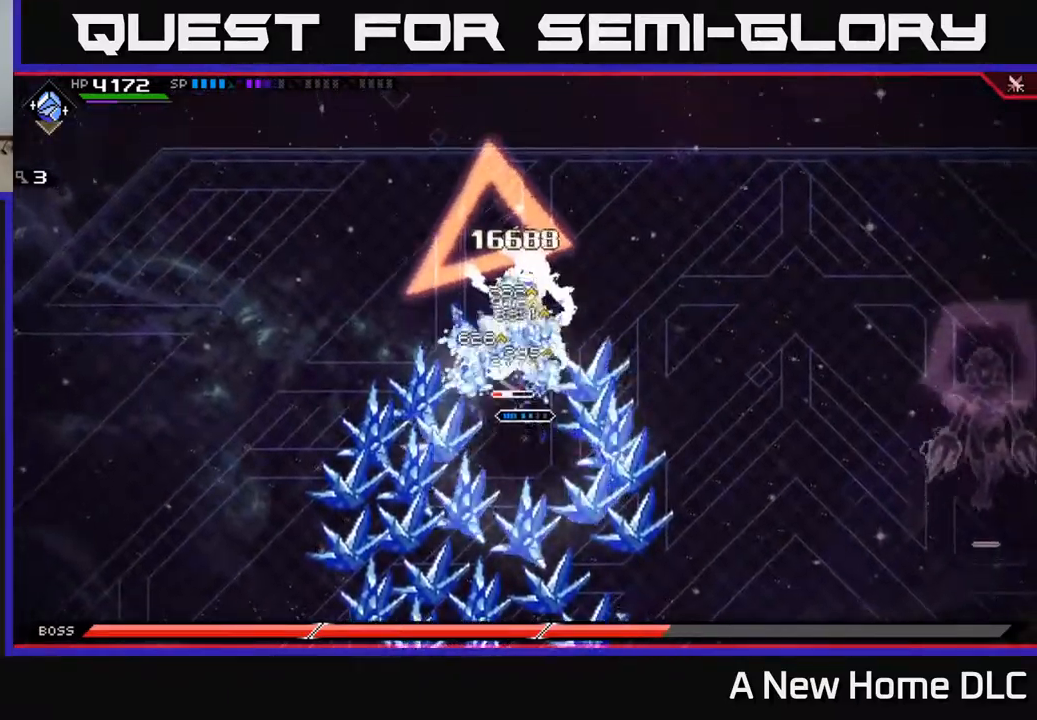
{"buttons": [], "left_stick": "up", "right_stick": "center", "events": [[17, "X", "down"], [100, "X", "up"], [183, "X", "down"], [267, "X", "up"], [350, "X", "down"], [450, "X", "up"]]}
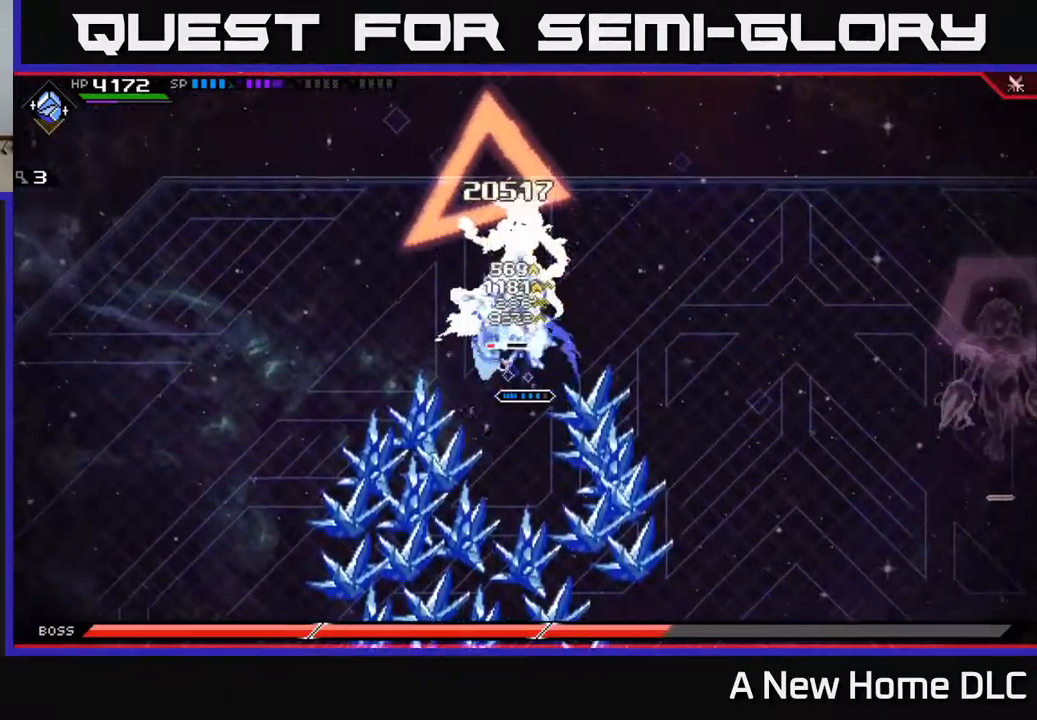
{"buttons": [], "left_stick": "center", "right_stick": "center", "events": [[17, "X", "down"], [117, "X", "up"], [200, "X", "down"], [233, "L1", "down"], [267, "X", "up"], [333, "L1", "up"], [350, "X", "down"], [450, "X", "up"], [450, "left_stick", "center"]]}
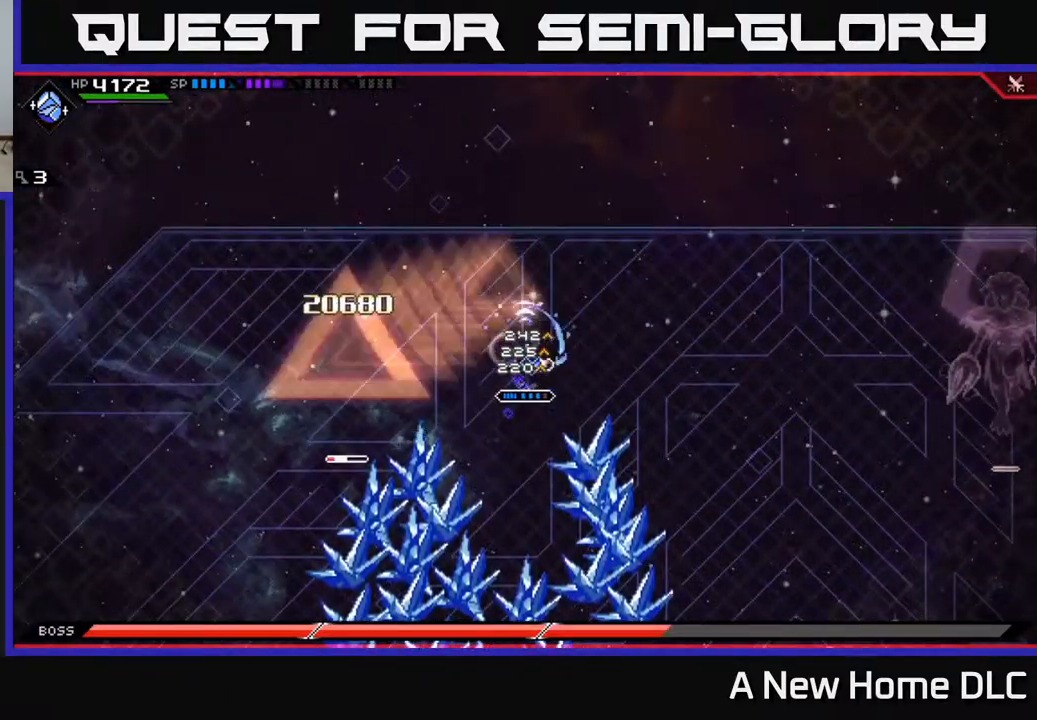
{"buttons": [], "left_stick": "down", "right_stick": "center", "events": [[17, "X", "down"], [117, "X", "up"], [183, "left_stick", "down-left"], [417, "left_stick", "down"]]}
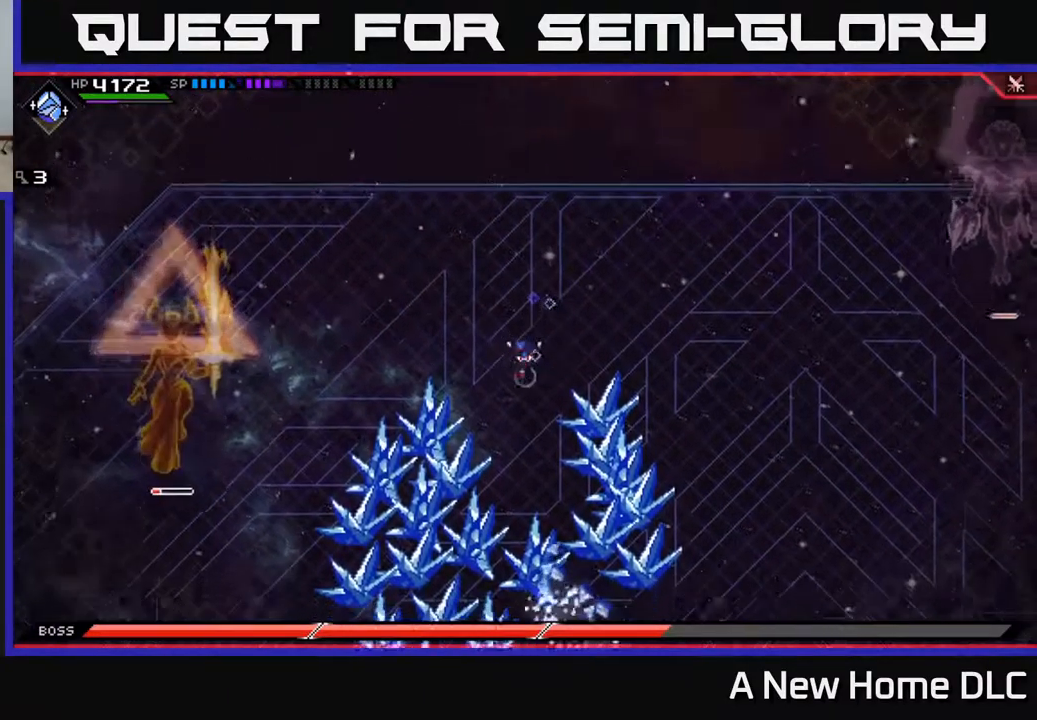
{"buttons": [], "left_stick": "down", "right_stick": "center", "events": [[283, "DPAD_UP", "down"], [367, "DPAD_UP", "up"]]}